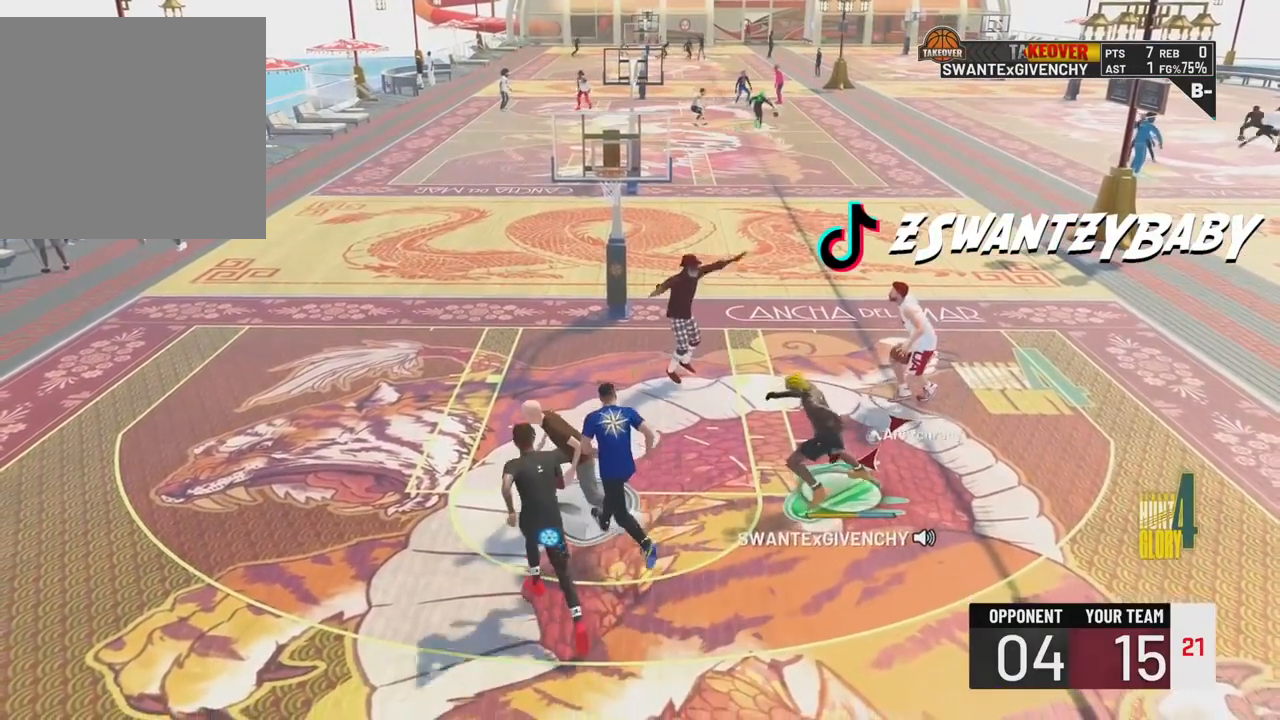
Gameplay with a controller (PlayStation layout); each line is a JSON object with the inputs held at the frame after it. "events" lists button and stick changes between this image and that frame as [ms after this image, input, new state], when the widget could be followed in between.
{"buttons": ["R2"], "left_stick": "down-right", "right_stick": "center", "events": [[50, "L2", "up"], [50, "R2", "down"], [217, "left_stick", "right"], [383, "left_stick", "down-right"]]}
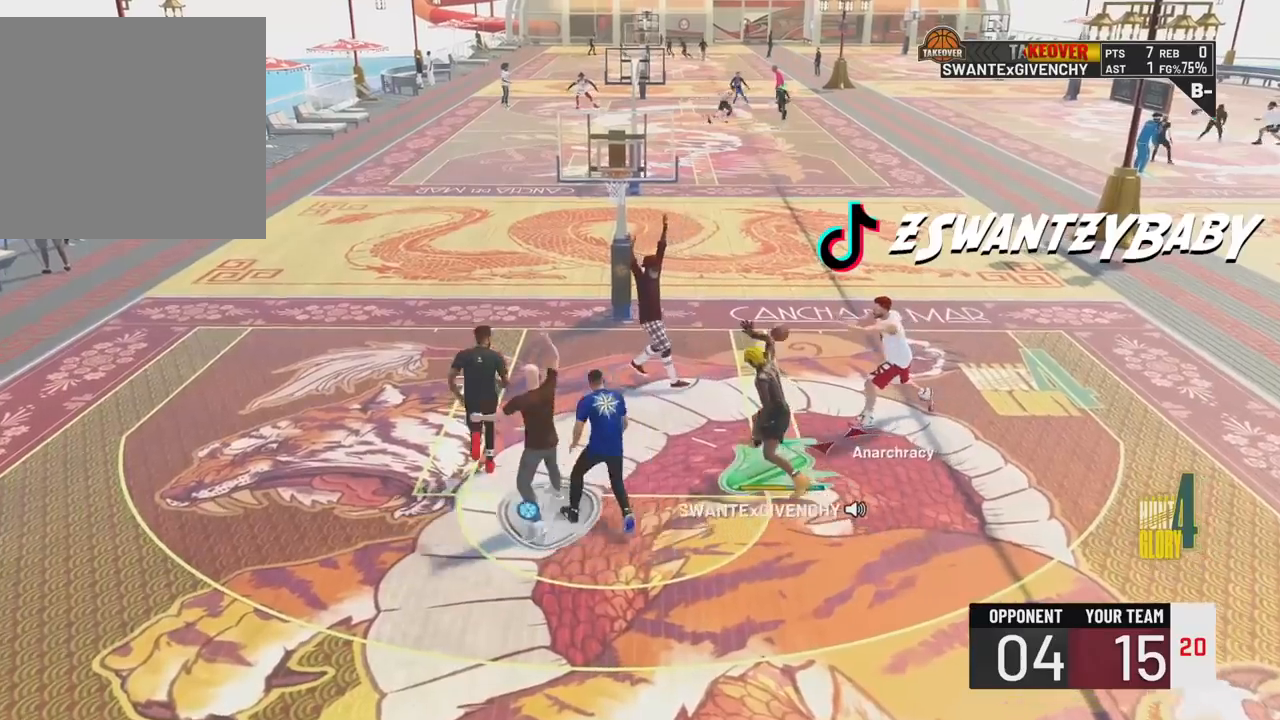
{"buttons": [], "left_stick": "down-left", "right_stick": "center", "events": [[150, "left_stick", "down-left"], [383, "R2", "up"]]}
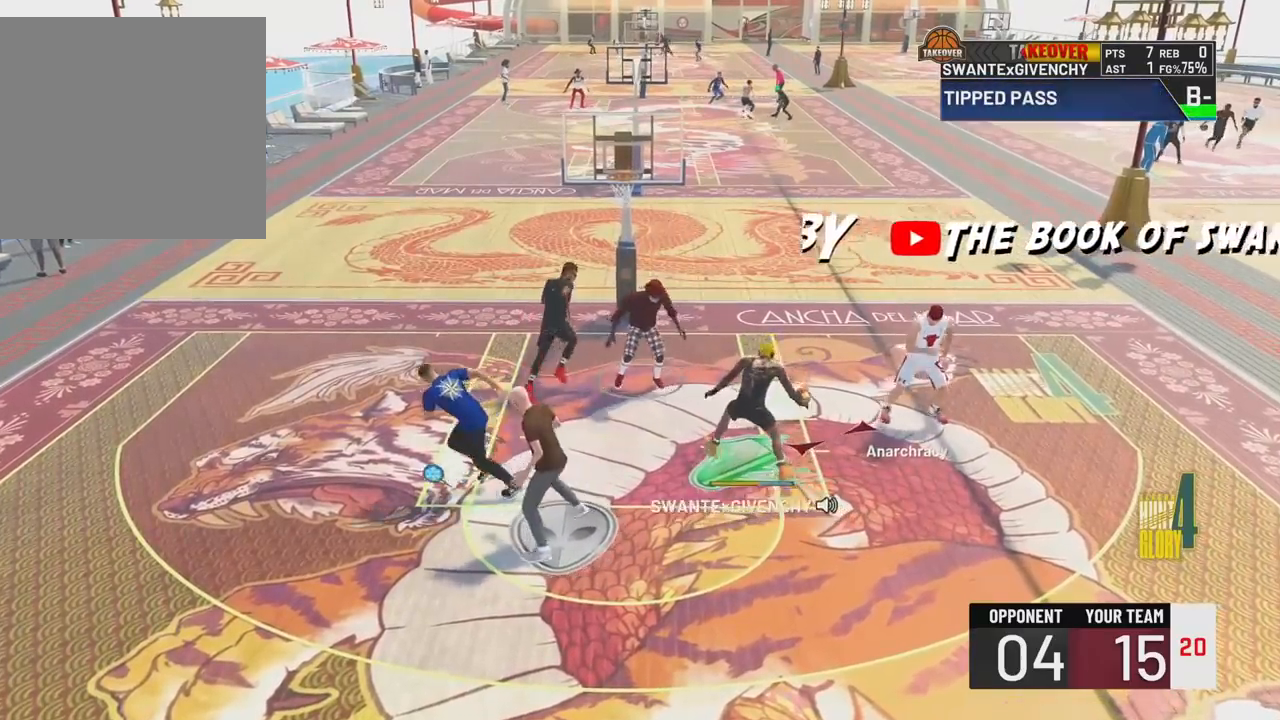
{"buttons": ["R2"], "left_stick": "up-left", "right_stick": "center", "events": [[117, "left_stick", "left"], [267, "R2", "down"], [467, "left_stick", "up-left"]]}
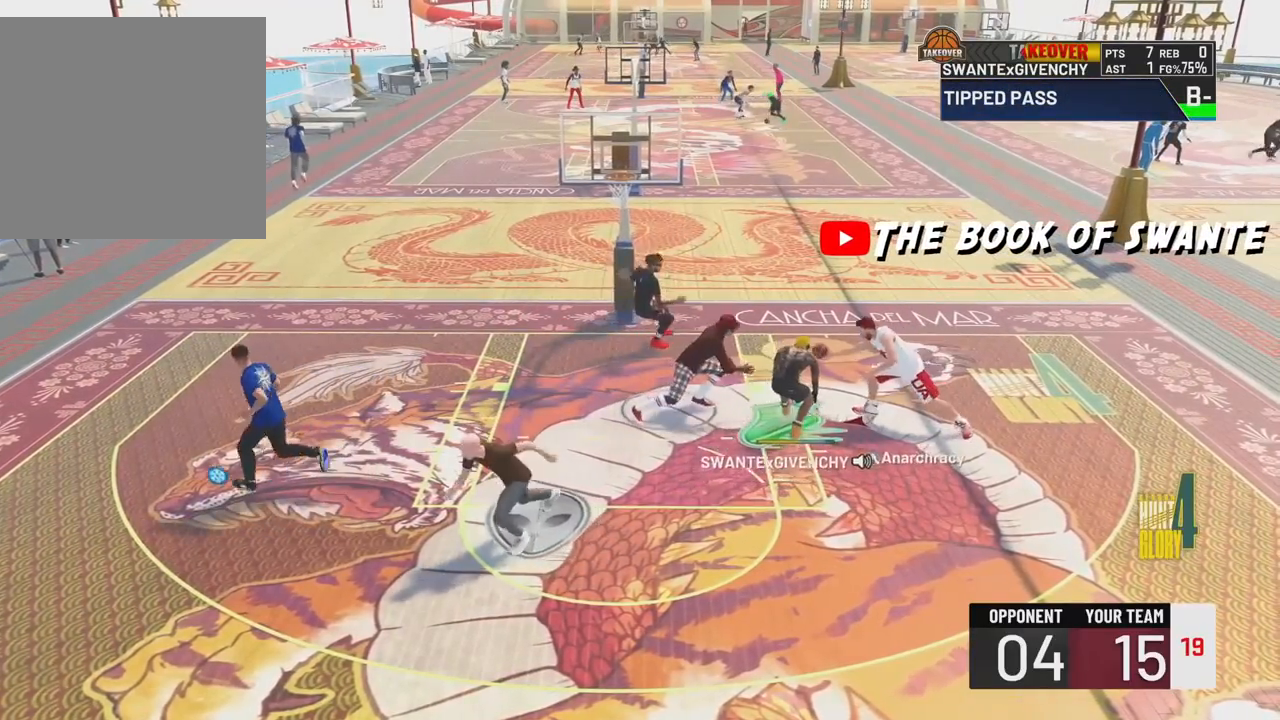
{"buttons": ["R2"], "left_stick": "up", "right_stick": "center", "events": [[250, "left_stick", "up"]]}
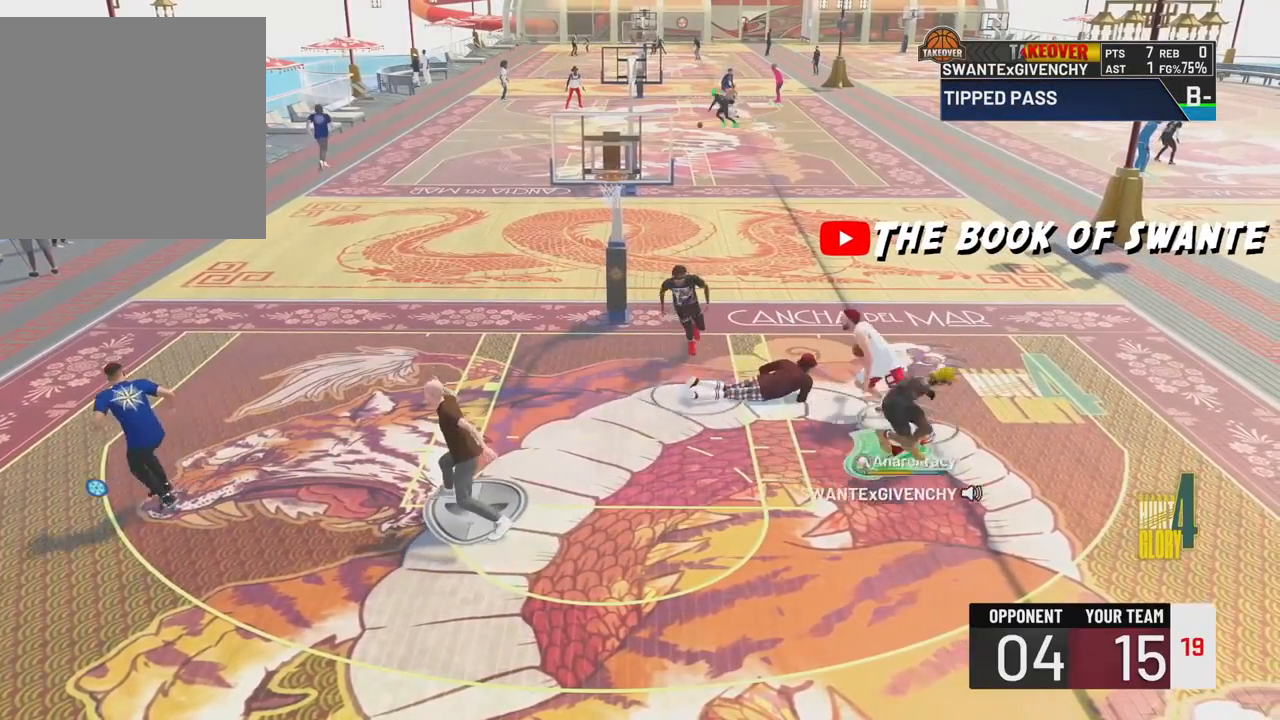
{"buttons": ["TRIANGLE", "L2", "R2"], "left_stick": "up", "right_stick": "center", "events": [[350, "L2", "down"], [383, "TRIANGLE", "down"]]}
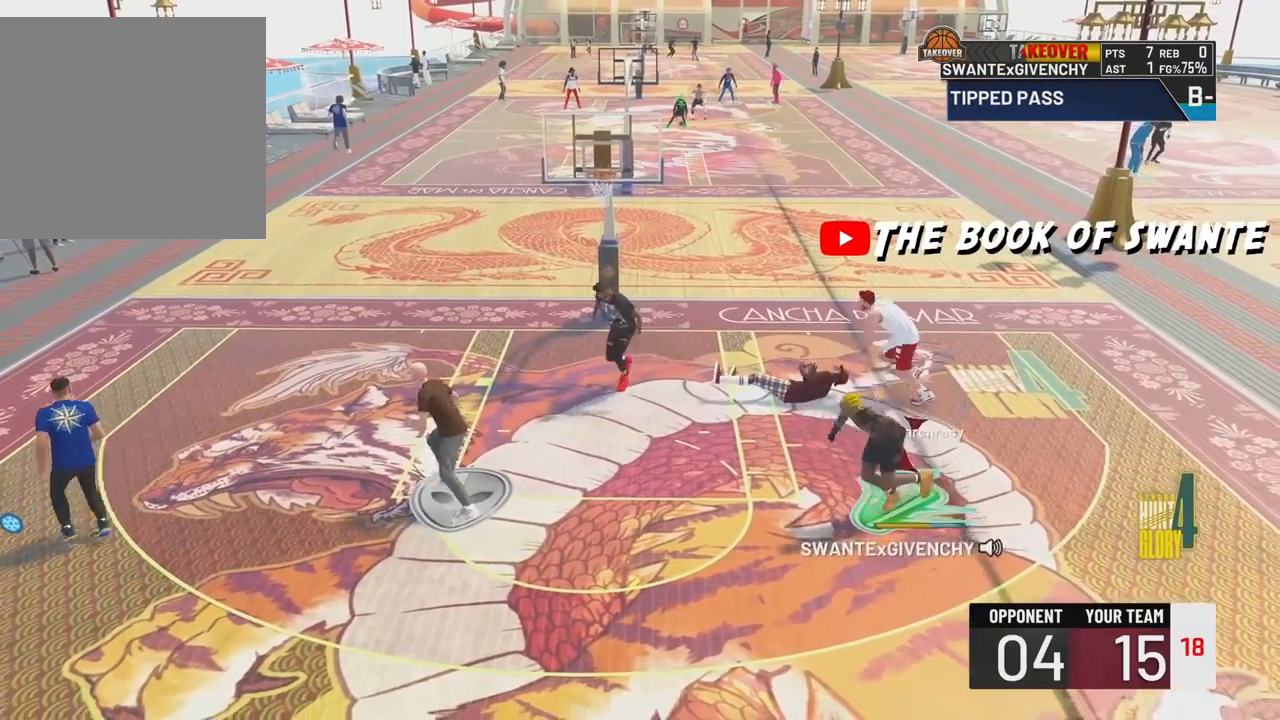
{"buttons": ["TRIANGLE", "L2", "R2"], "left_stick": "up", "right_stick": "center", "events": []}
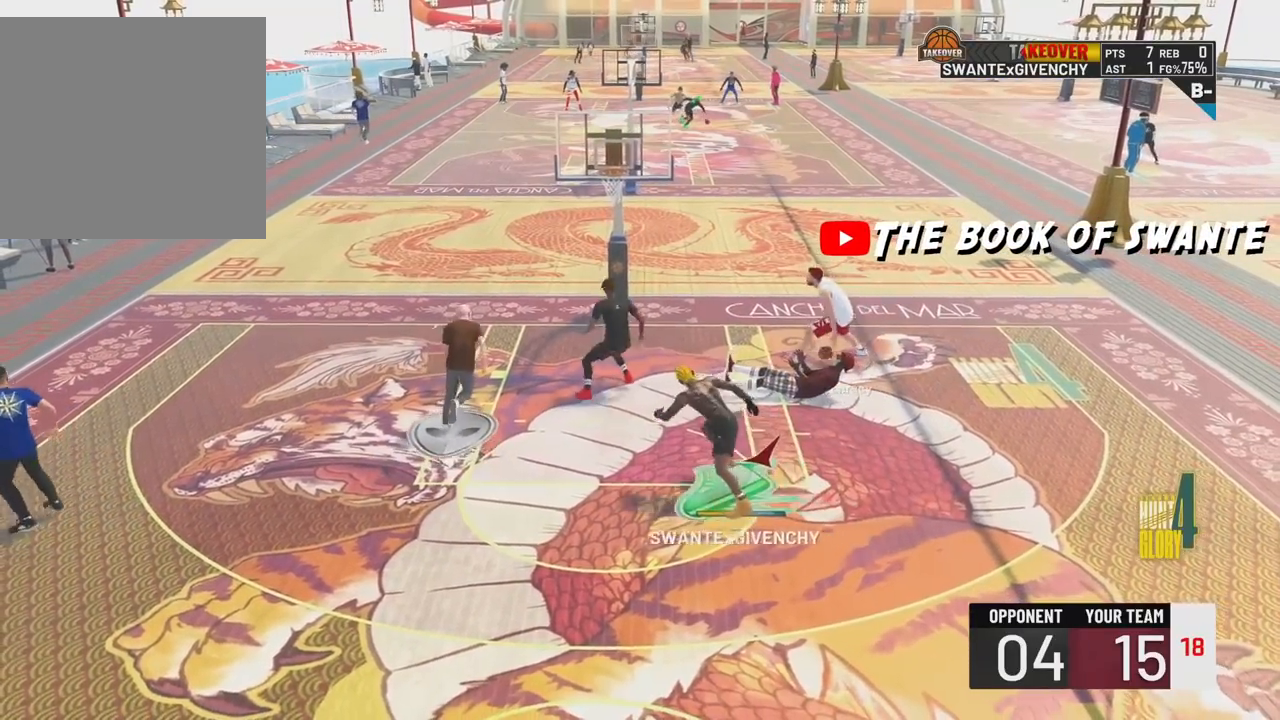
{"buttons": ["CROSS"], "left_stick": "center", "right_stick": "center", "events": [[183, "TRIANGLE", "up"], [217, "R2", "up"], [283, "L2", "up"], [317, "left_stick", "center"], [500, "CROSS", "down"]]}
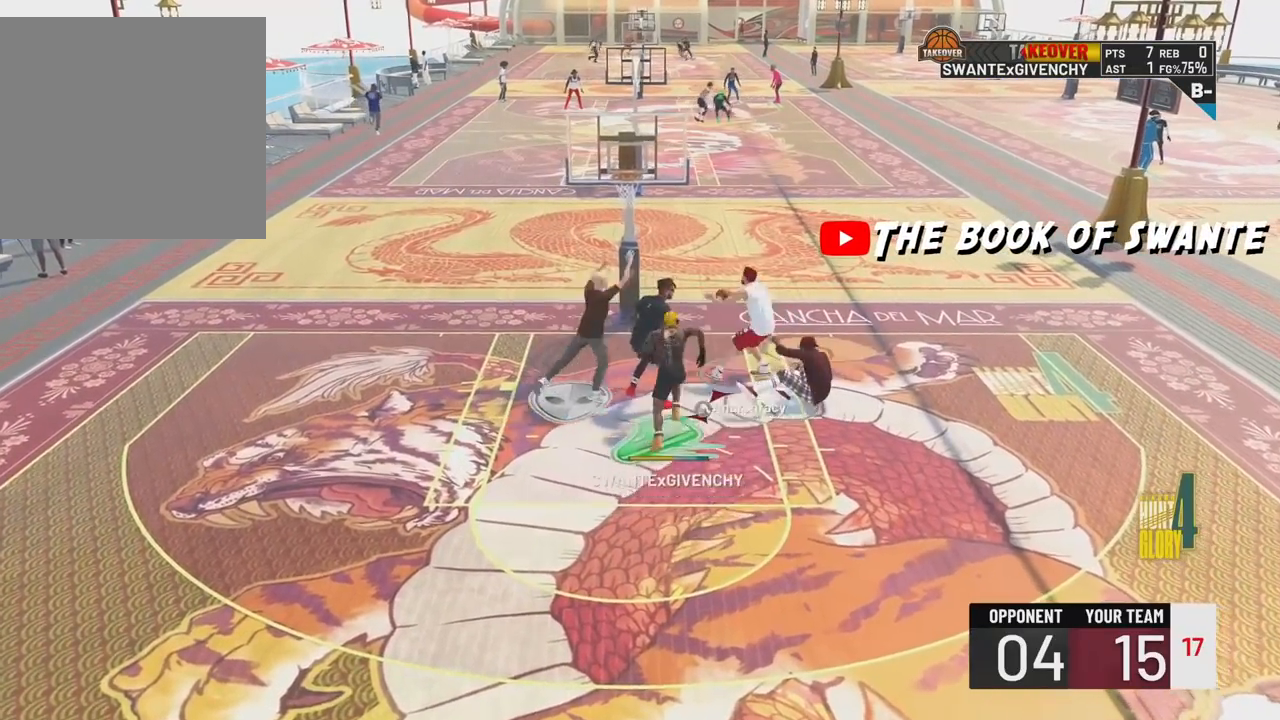
{"buttons": ["CROSS"], "left_stick": "center", "right_stick": "center", "events": [[133, "CROSS", "up"], [217, "CROSS", "down"], [333, "CROSS", "up"], [400, "CROSS", "down"]]}
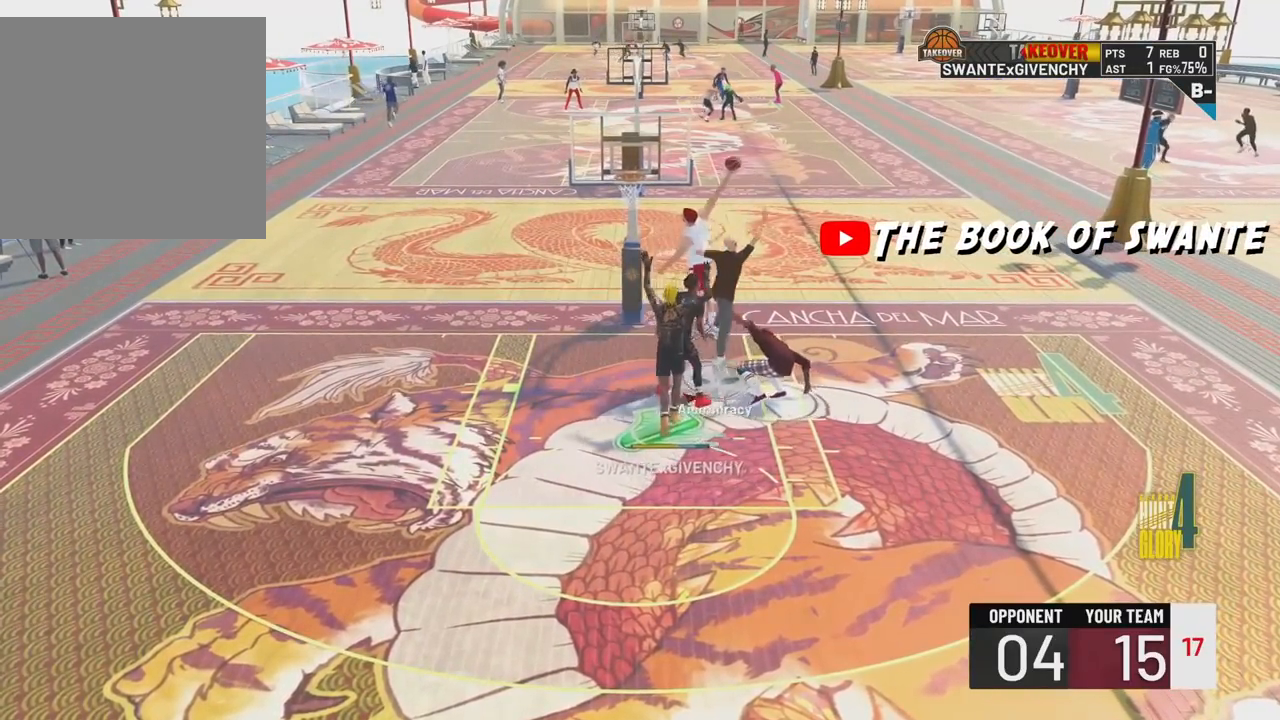
{"buttons": [], "left_stick": "up-left", "right_stick": "center", "events": [[33, "CROSS", "up"], [200, "left_stick", "up"], [267, "left_stick", "up-left"]]}
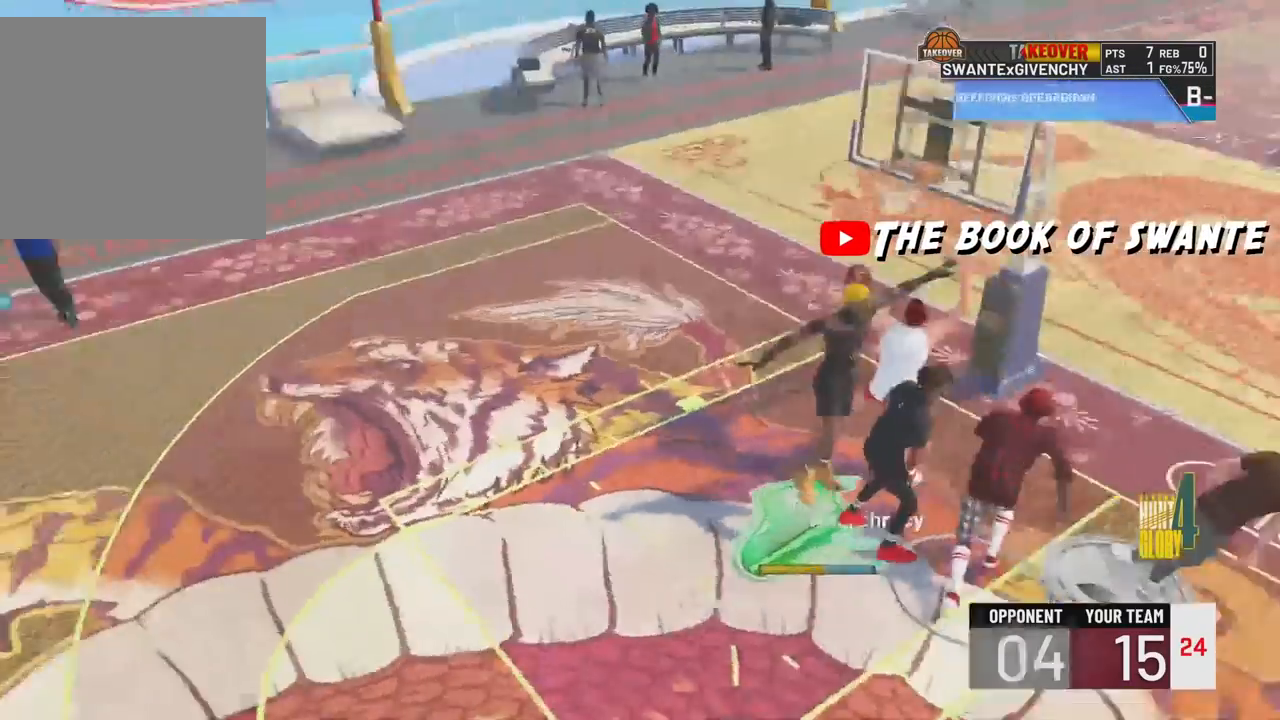
{"buttons": [], "left_stick": "up-left", "right_stick": "center", "events": []}
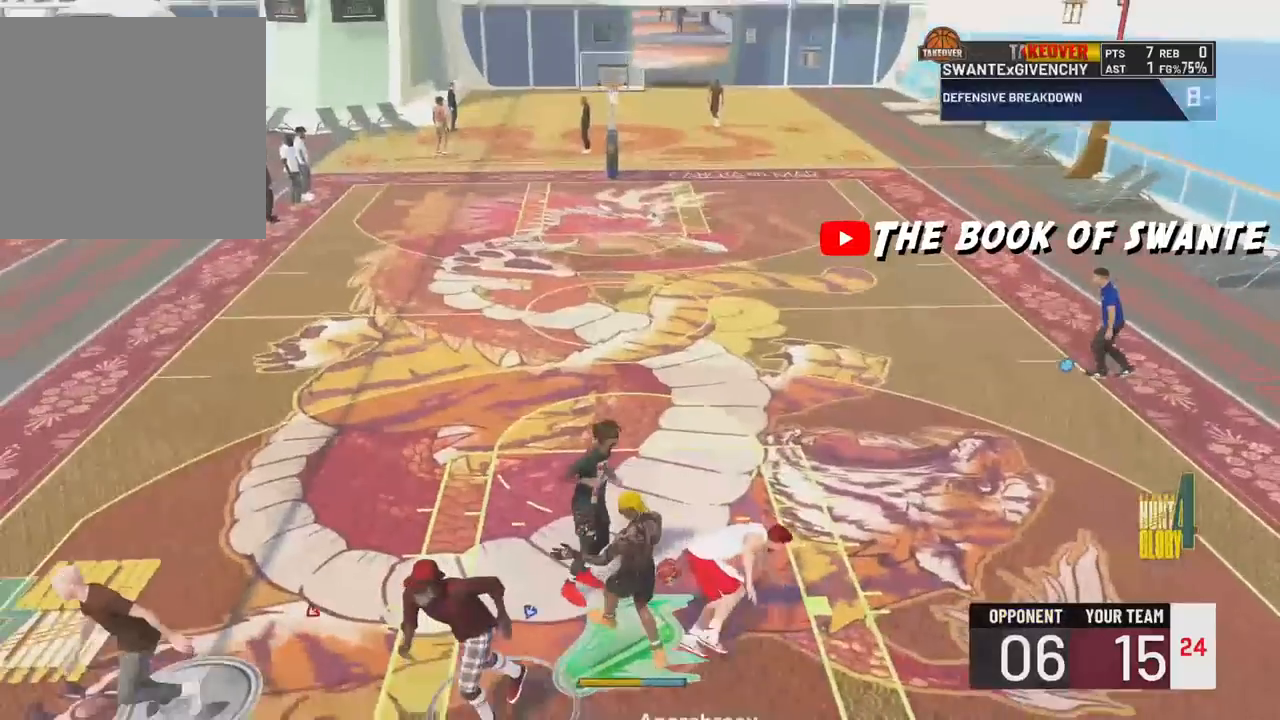
{"buttons": [], "left_stick": "up", "right_stick": "center", "events": [[33, "left_stick", "up-right"], [350, "left_stick", "up"]]}
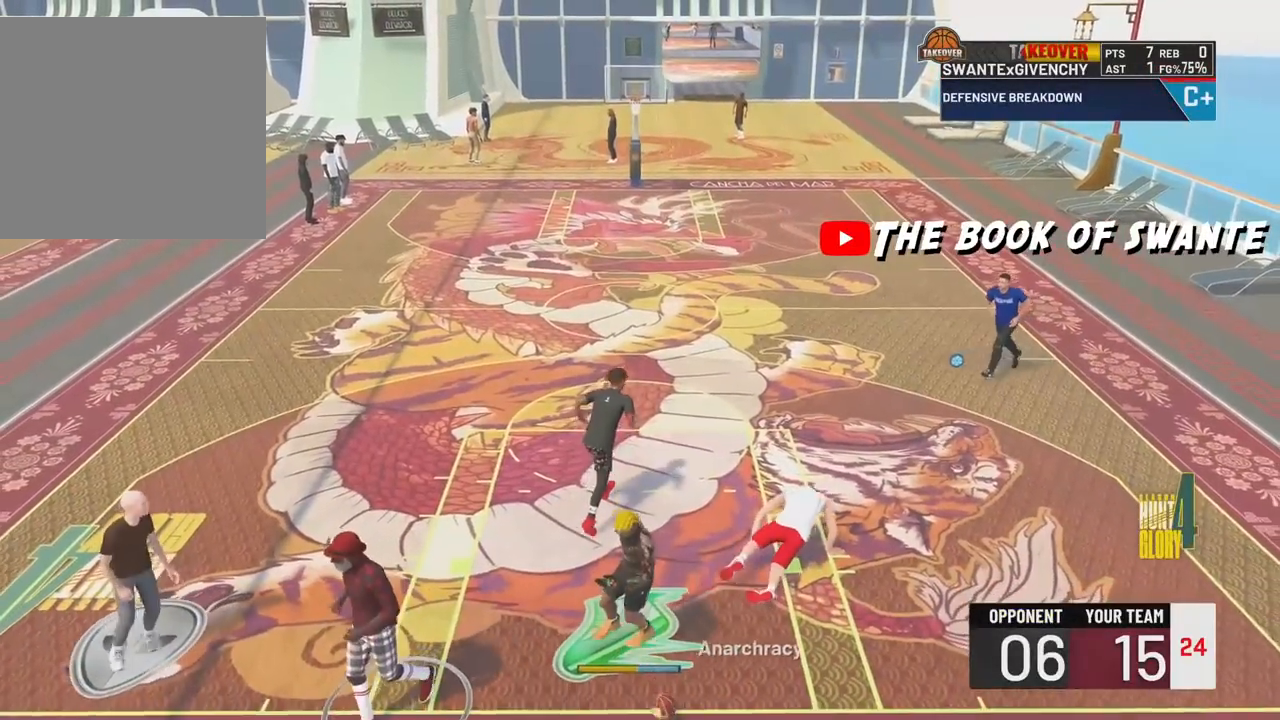
{"buttons": [], "left_stick": "up-left", "right_stick": "center", "events": [[117, "left_stick", "up-left"]]}
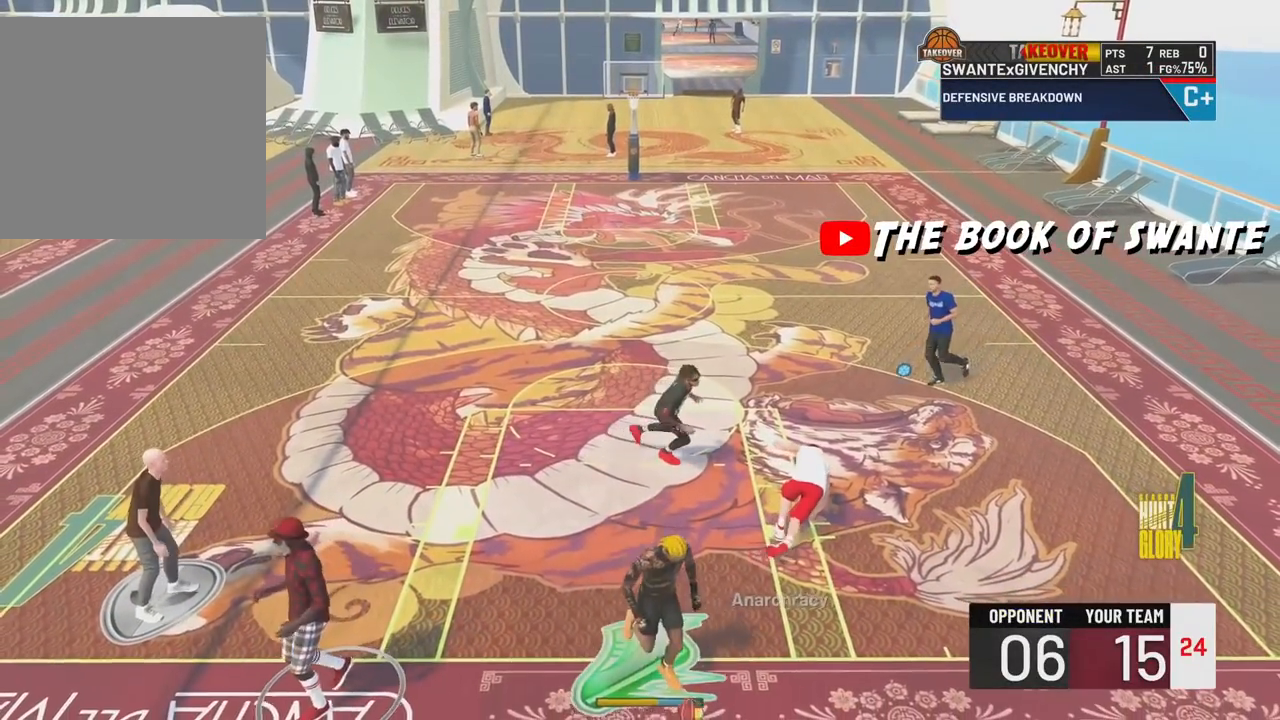
{"buttons": [], "left_stick": "up", "right_stick": "center", "events": [[33, "left_stick", "up"]]}
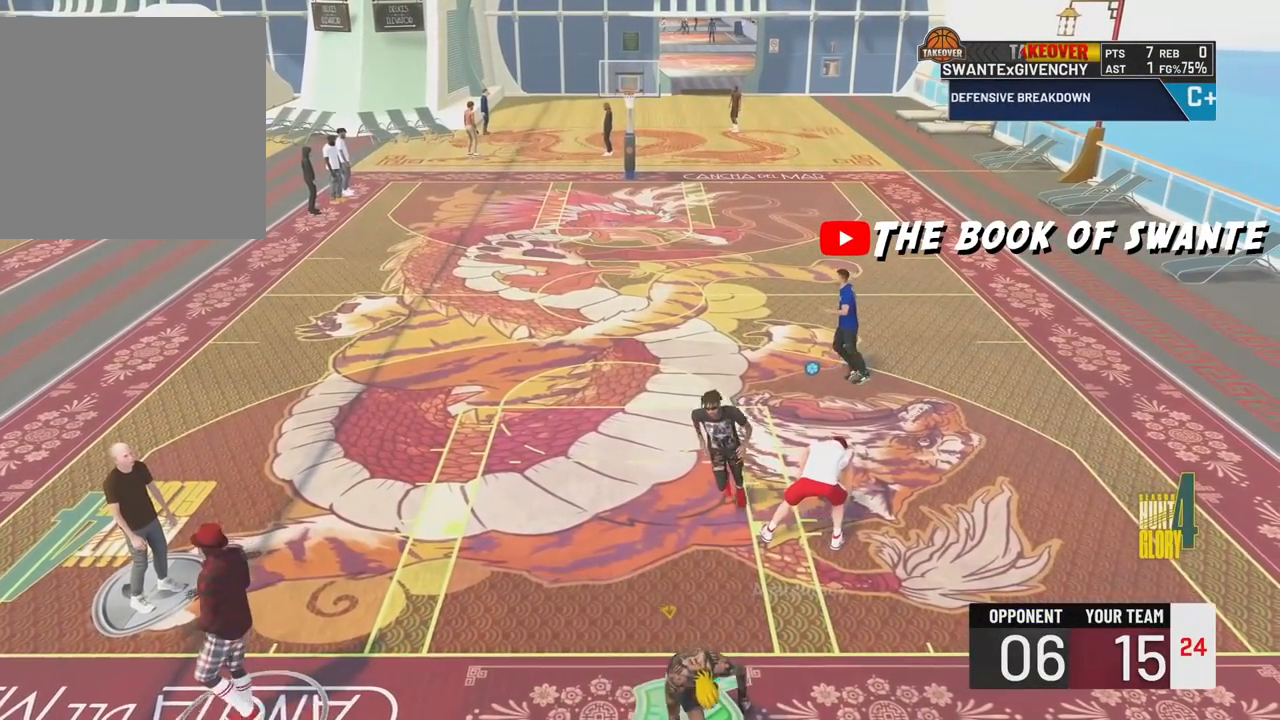
{"buttons": [], "left_stick": "up-left", "right_stick": "center", "events": [[100, "left_stick", "up-left"]]}
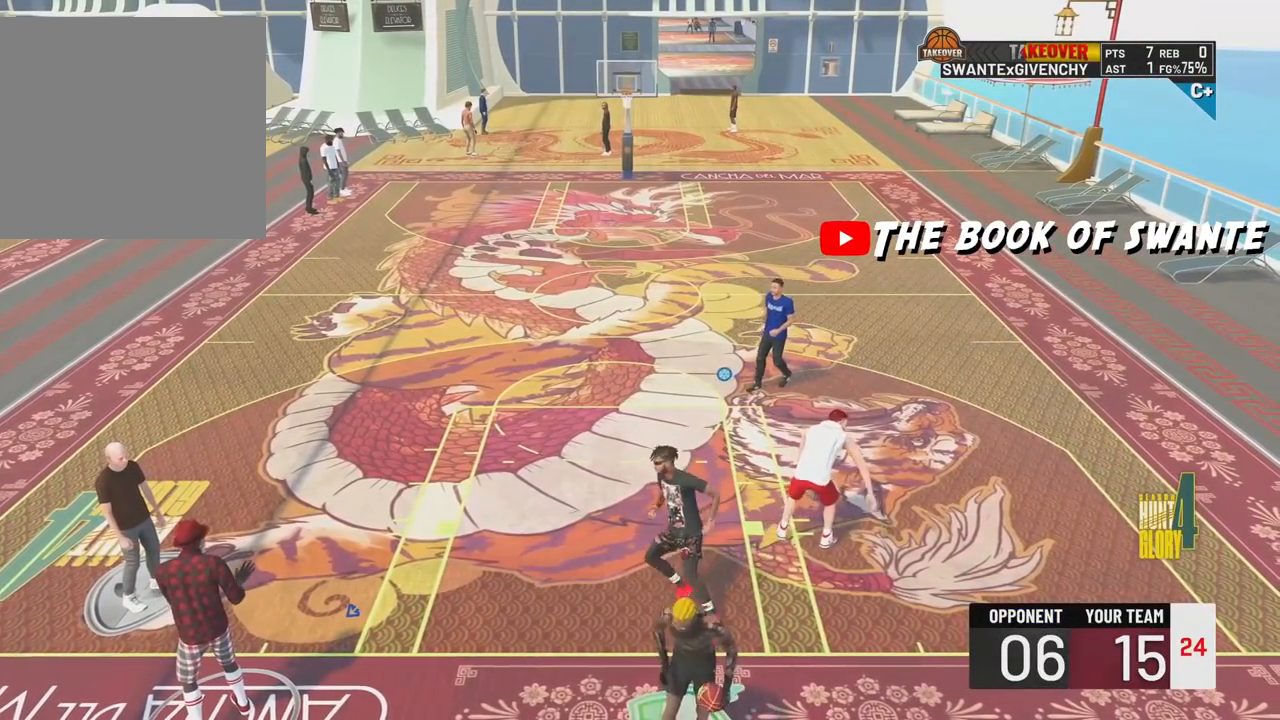
{"buttons": [], "left_stick": "up-left", "right_stick": "center", "events": []}
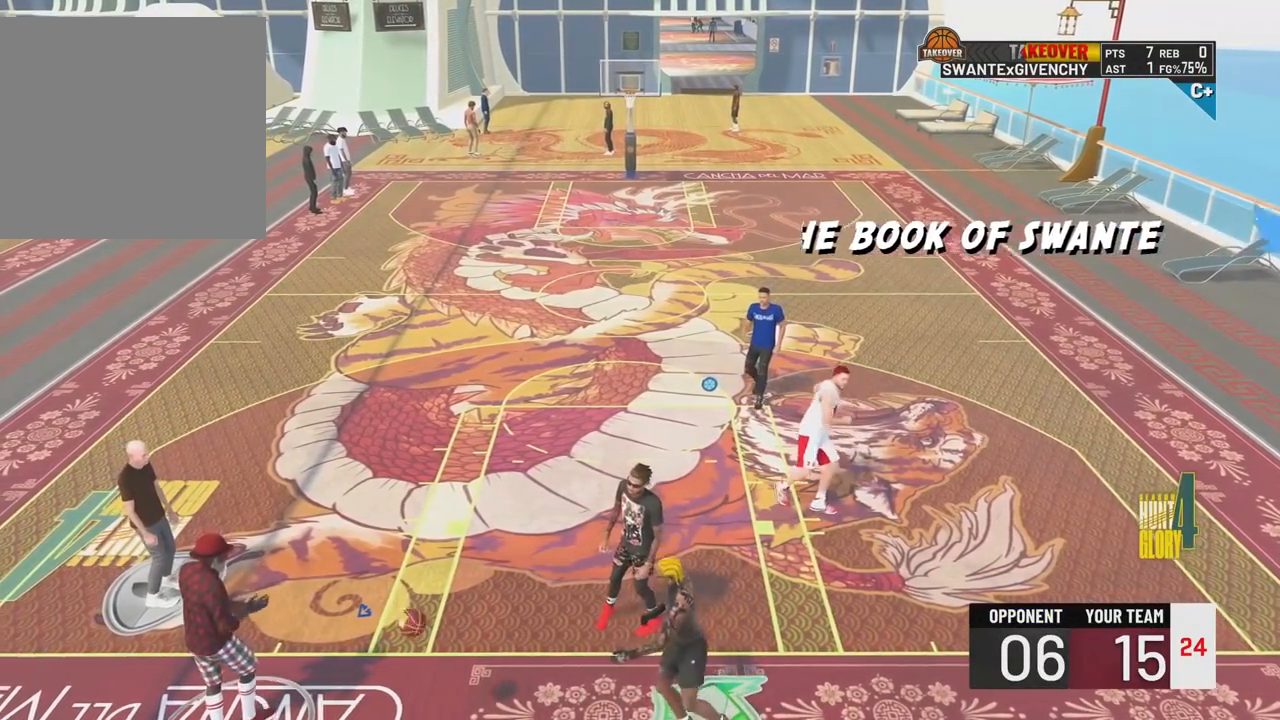
{"buttons": [], "left_stick": "center", "right_stick": "center", "events": [[250, "left_stick", "center"]]}
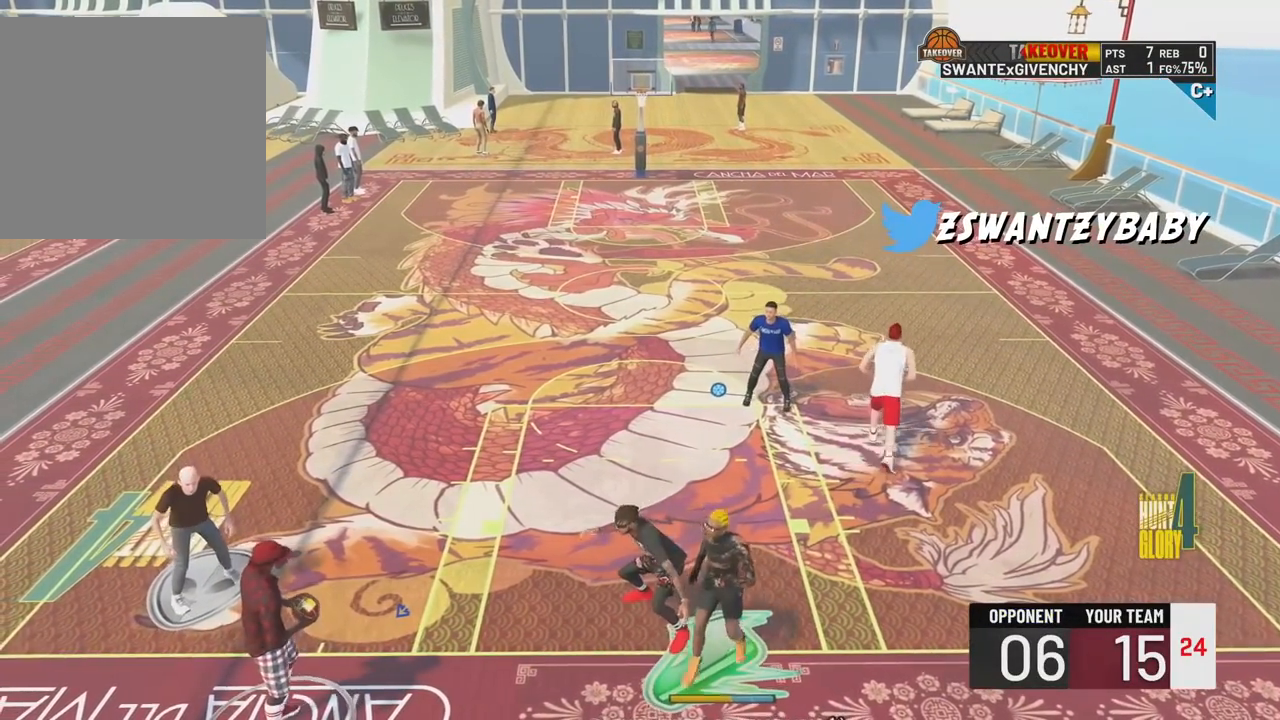
{"buttons": [], "left_stick": "center", "right_stick": "center", "events": []}
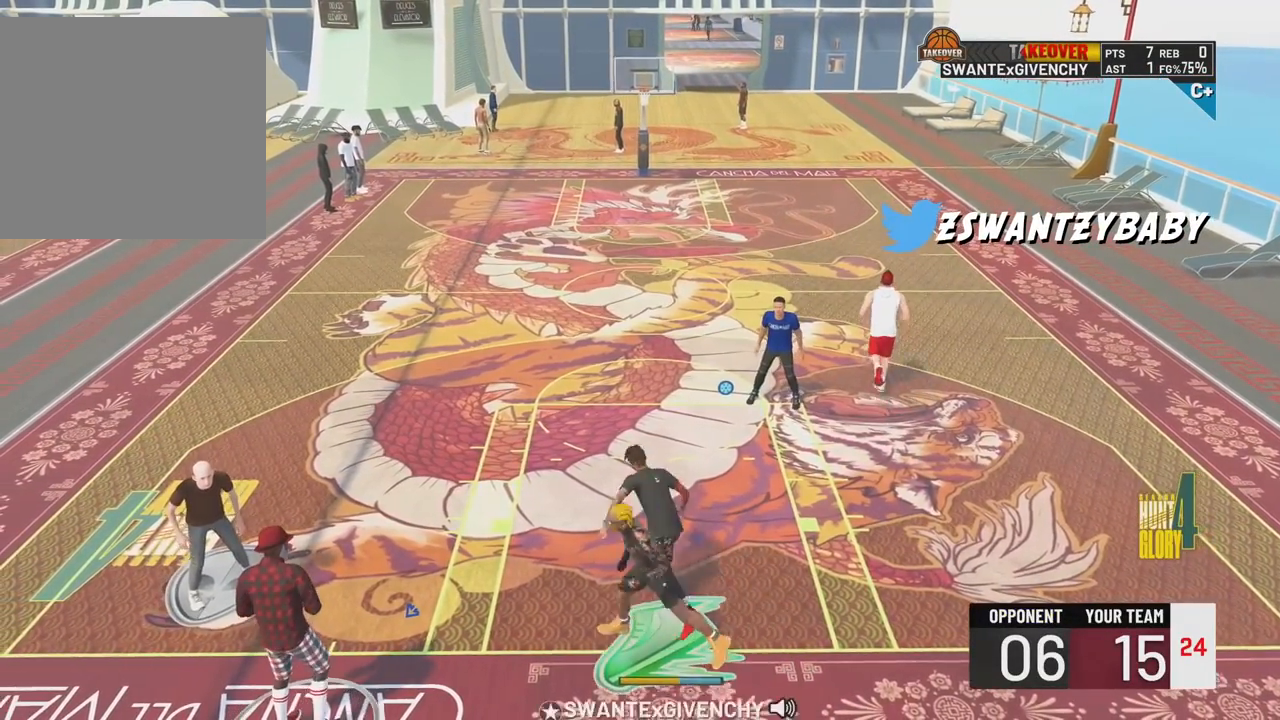
{"buttons": ["R2"], "left_stick": "center", "right_stick": "center", "events": [[500, "R2", "down"]]}
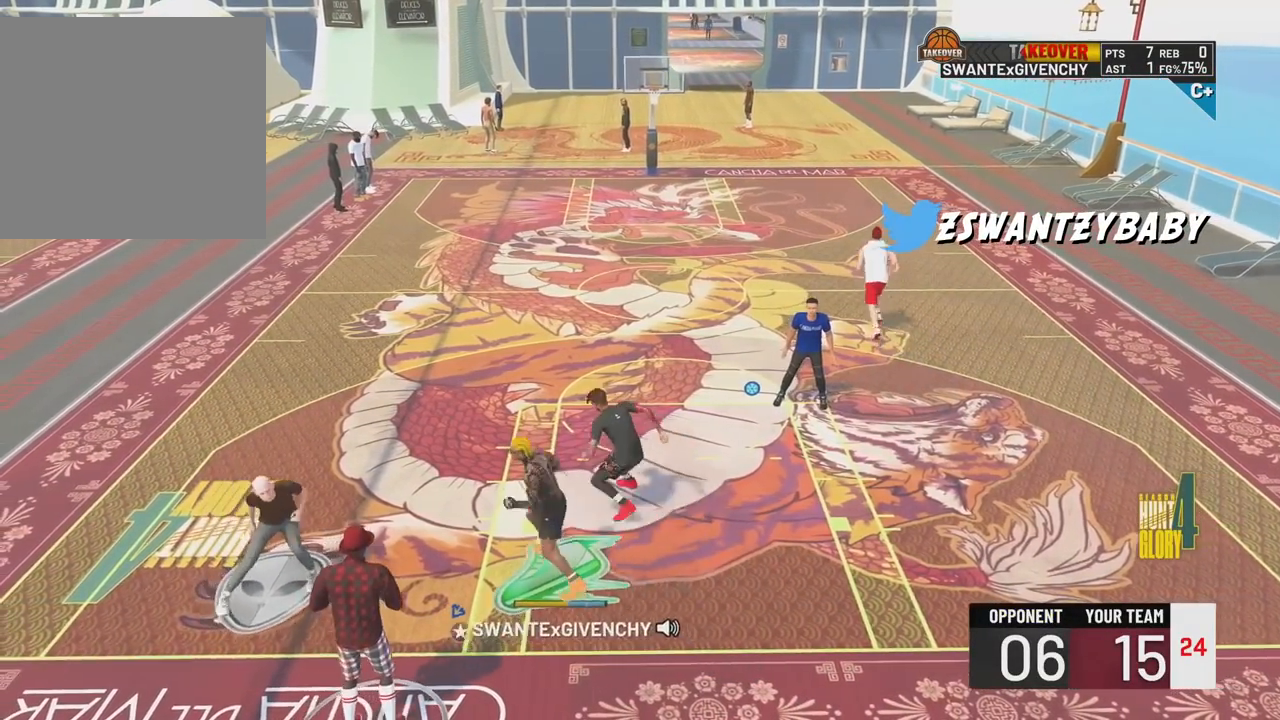
{"buttons": [], "left_stick": "center", "right_stick": "left", "events": [[83, "right_stick", "up-right"], [183, "right_stick", "center"], [233, "R2", "up"], [450, "right_stick", "left"]]}
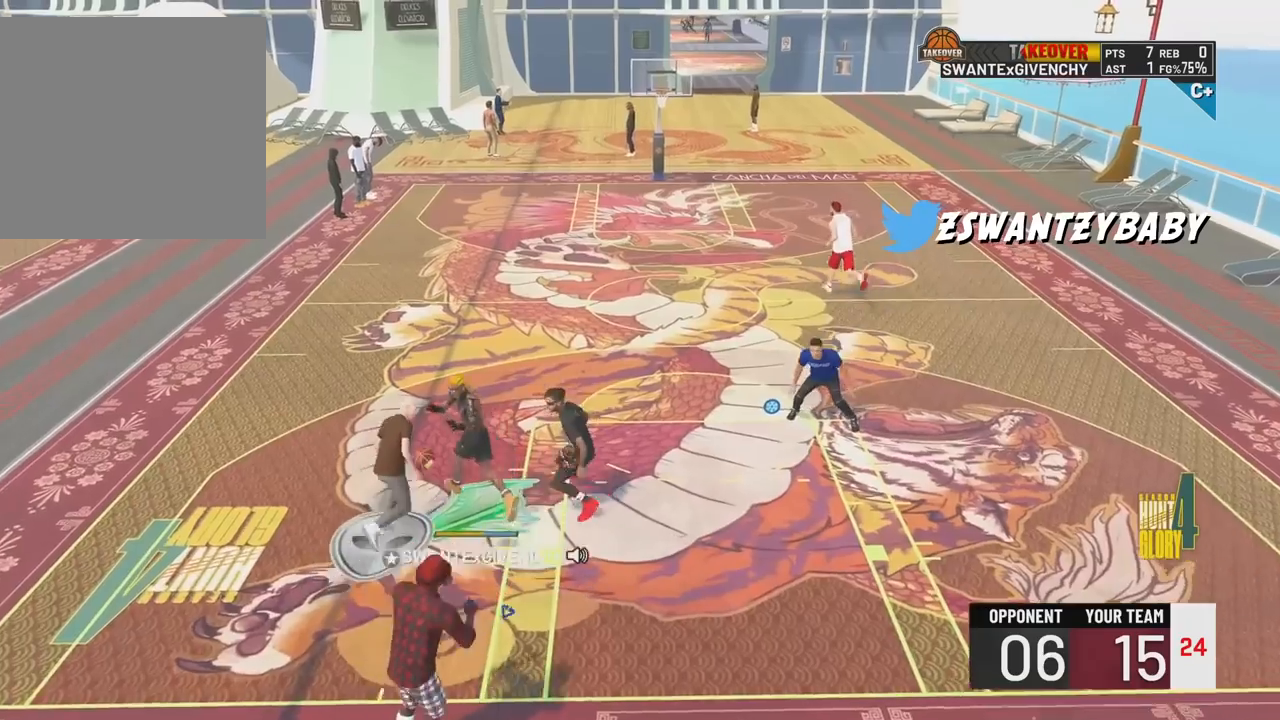
{"buttons": ["R2"], "left_stick": "up-right", "right_stick": "center", "events": [[50, "right_stick", "center"], [183, "right_stick", "right"], [233, "right_stick", "center"], [400, "left_stick", "up-right"], [450, "R2", "down"]]}
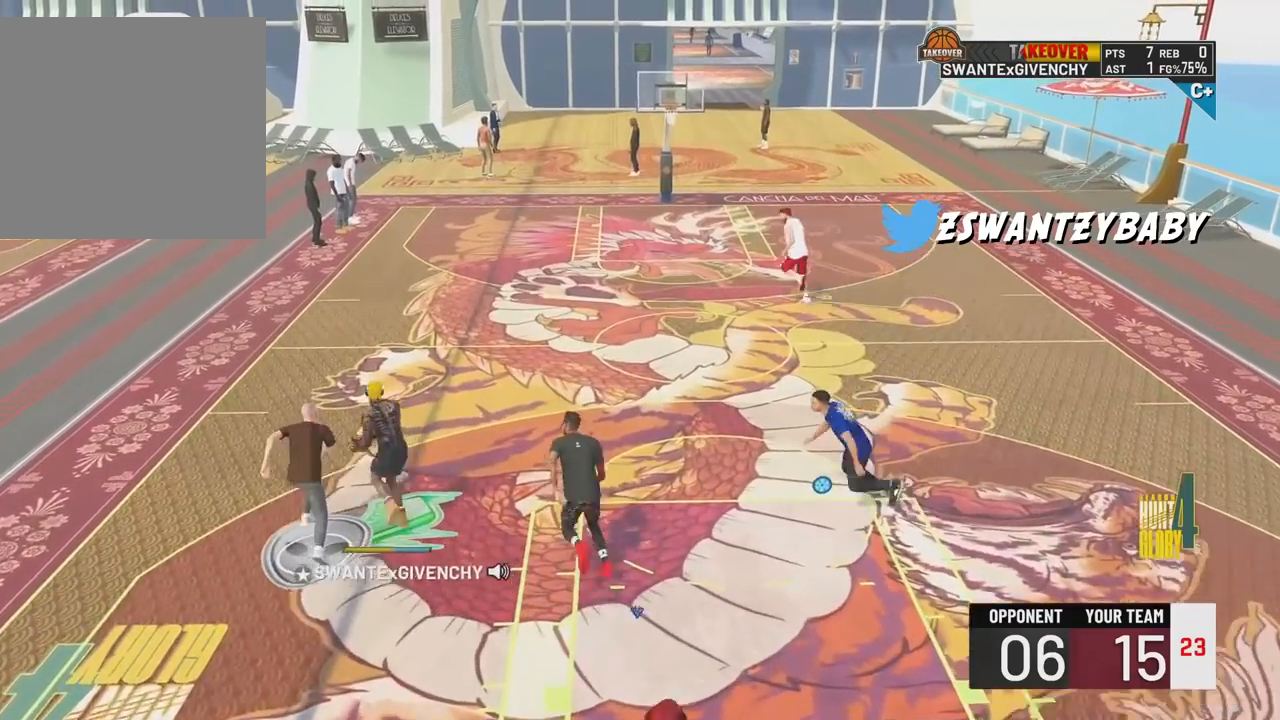
{"buttons": ["R2"], "left_stick": "up-right", "right_stick": "center", "events": []}
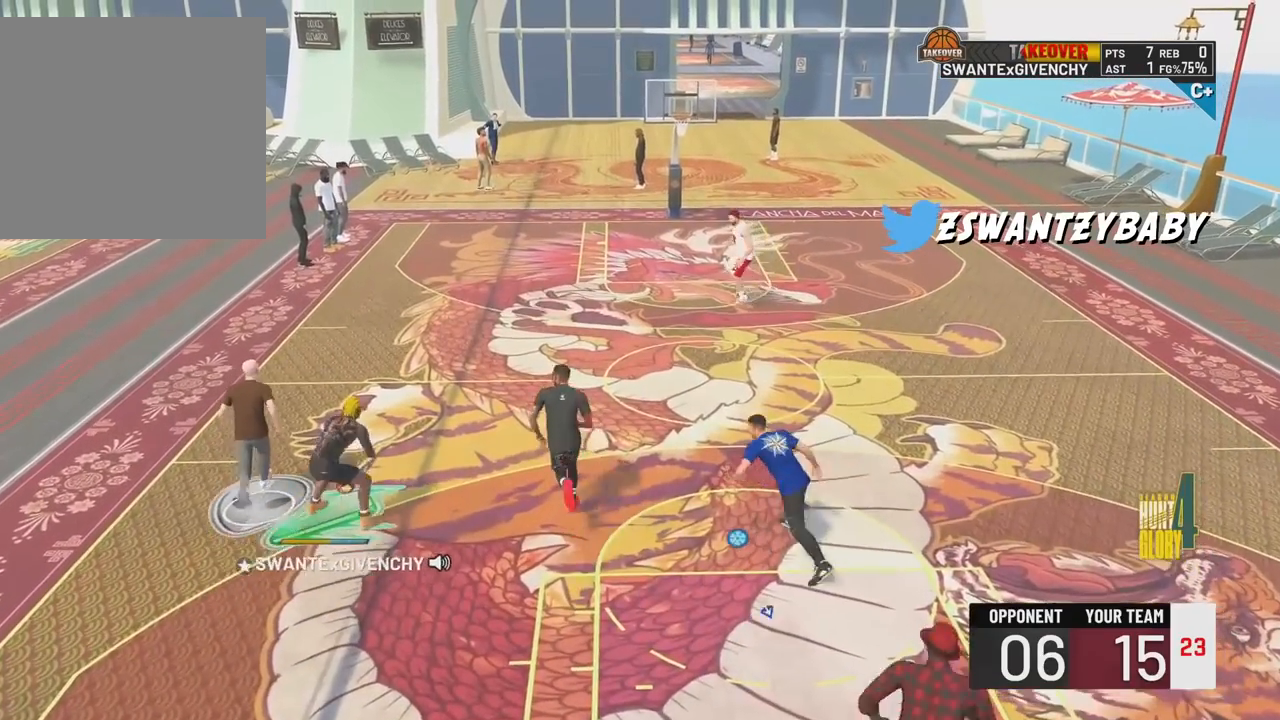
{"buttons": ["R2"], "left_stick": "up-right", "right_stick": "center", "events": []}
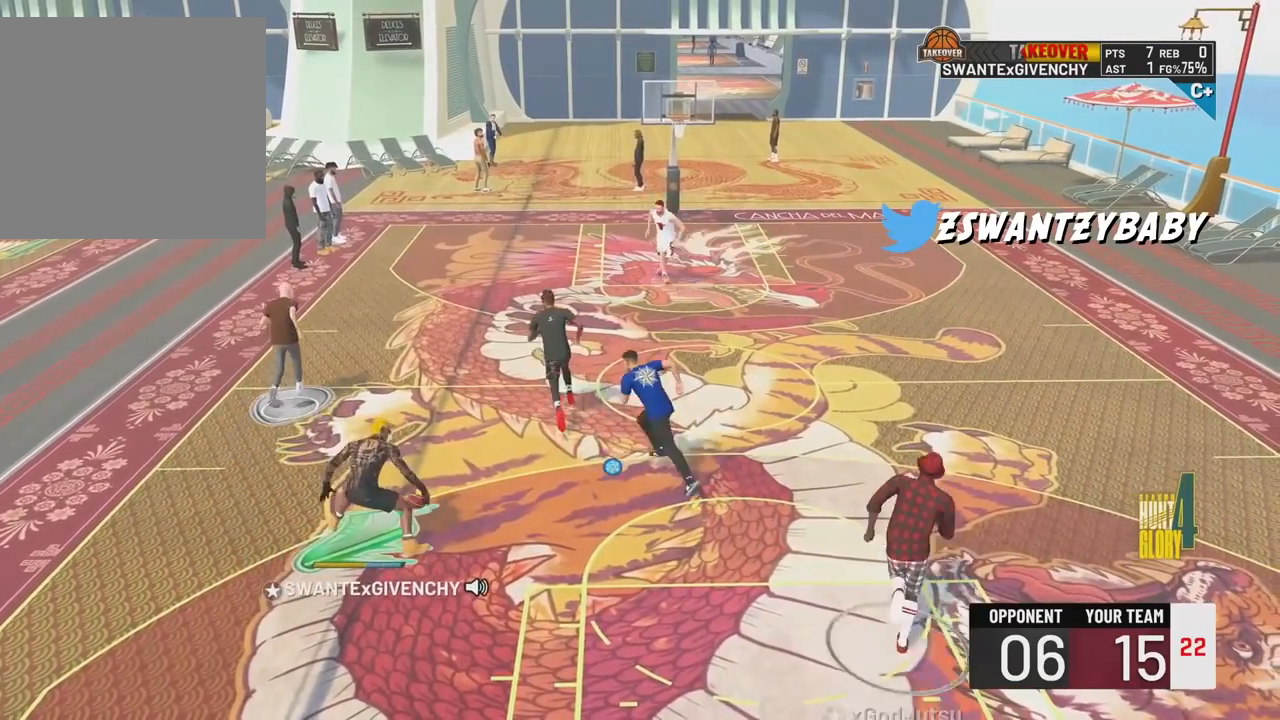
{"buttons": ["R2"], "left_stick": "up-right", "right_stick": "center", "events": []}
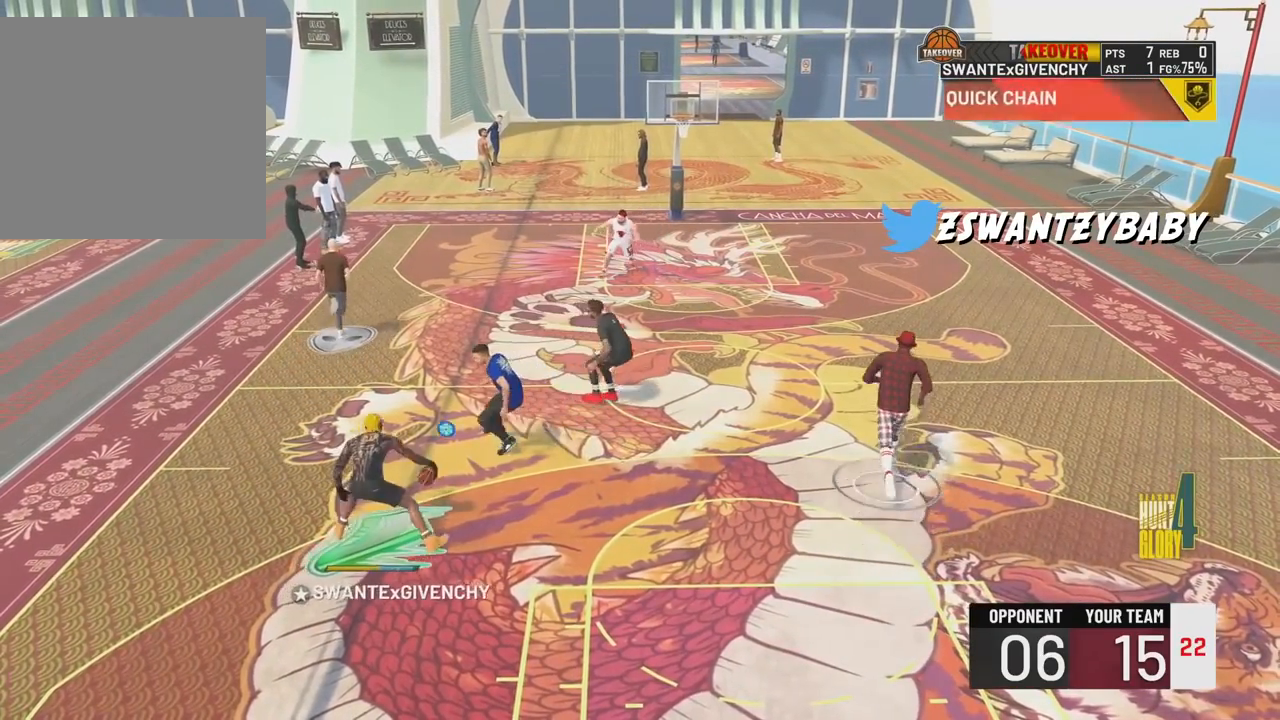
{"buttons": [], "left_stick": "center", "right_stick": "center", "events": [[117, "R2", "up"], [167, "left_stick", "center"], [267, "right_stick", "left"], [367, "right_stick", "center"]]}